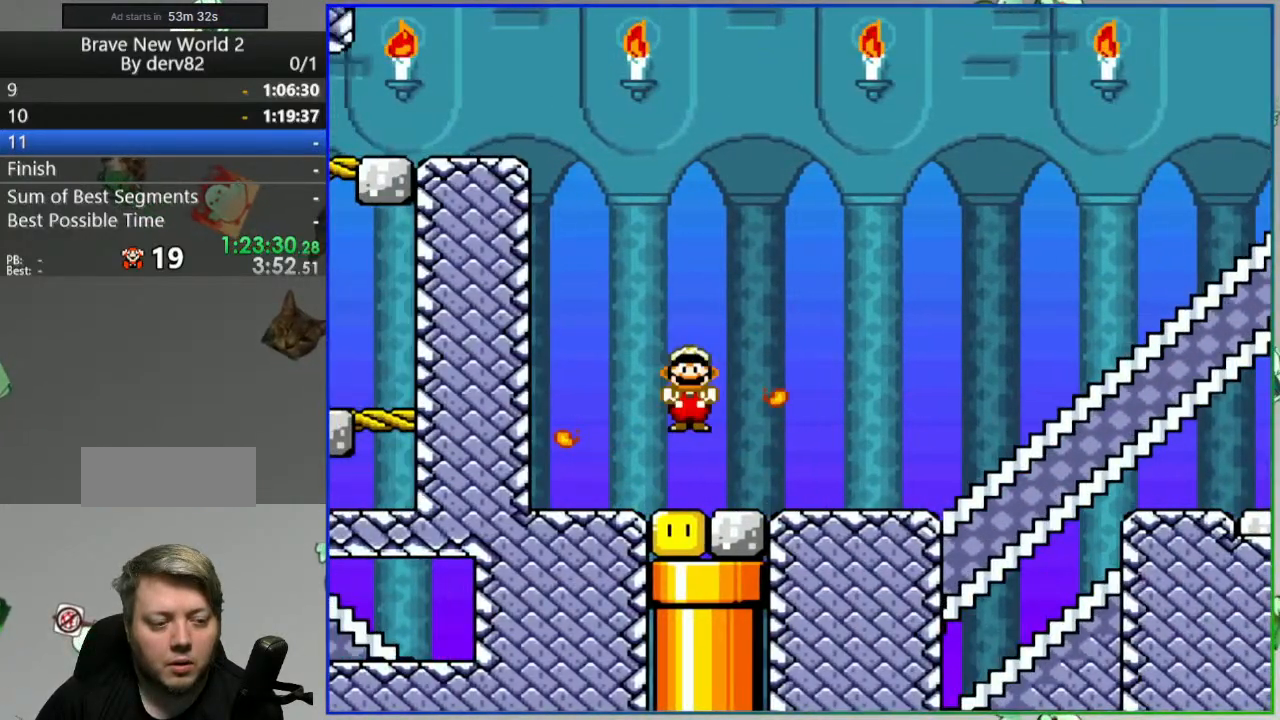
Gameplay with a controller (Nintendo layout); each line is a JSON object with the inputs held at the frame after it. "events" lists button and stick changes between this image and that frame as [ms after this image, input, new state], when the widget could be followed in between. Not read: L3 R3 START.
{"buttons": ["Y", "DPAD_RIGHT"], "events": [[150, "A", "up"]]}
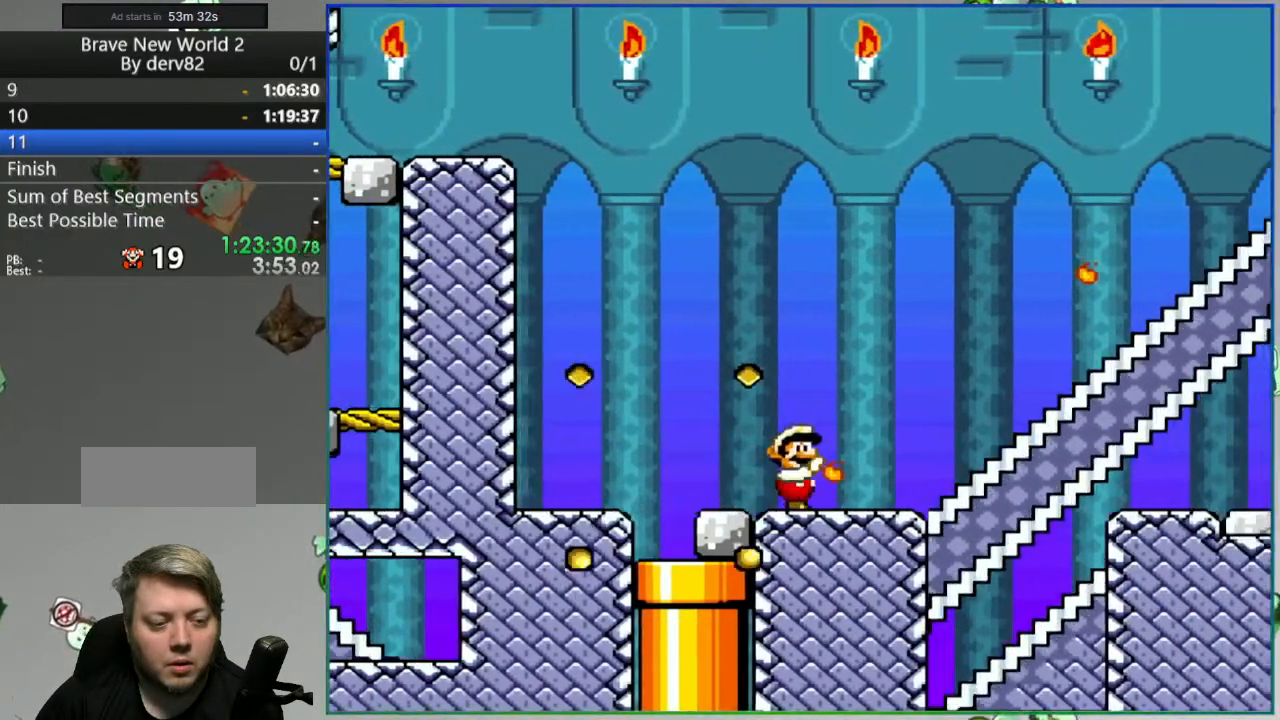
{"buttons": ["B", "Y", "DPAD_RIGHT"], "events": [[217, "B", "down"]]}
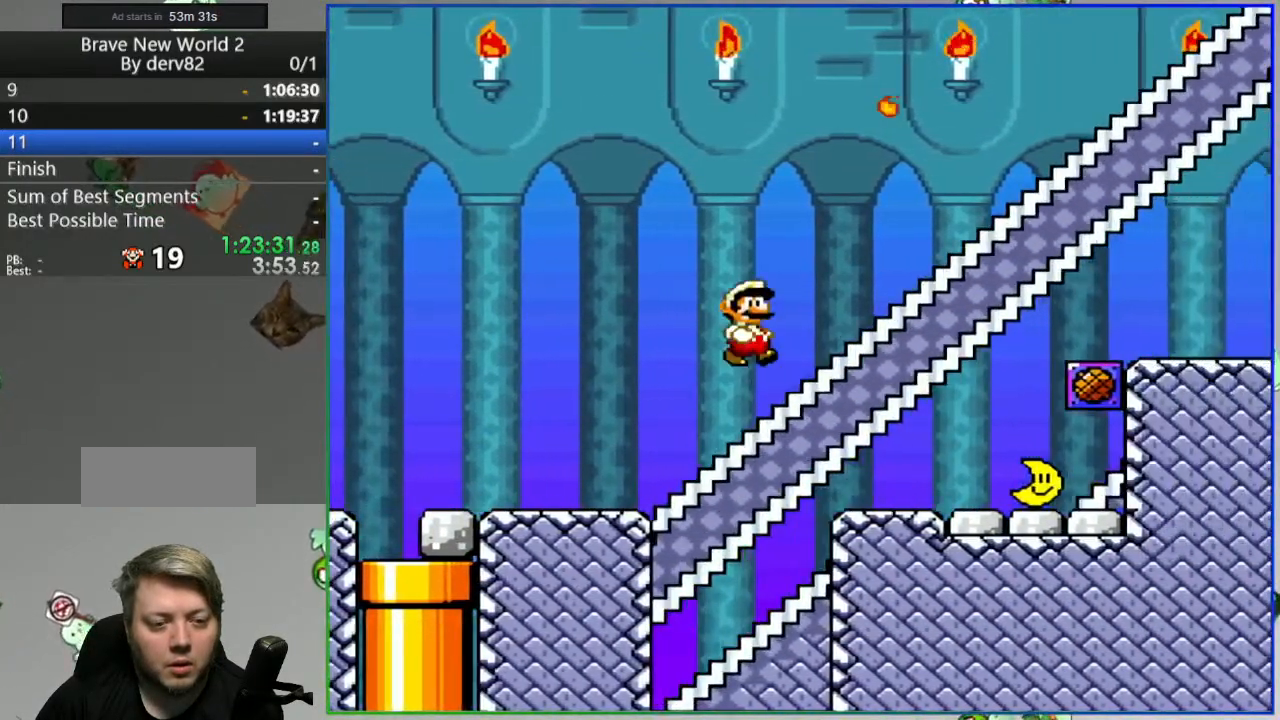
{"buttons": ["Y"], "events": [[200, "DPAD_RIGHT", "up"], [367, "B", "up"]]}
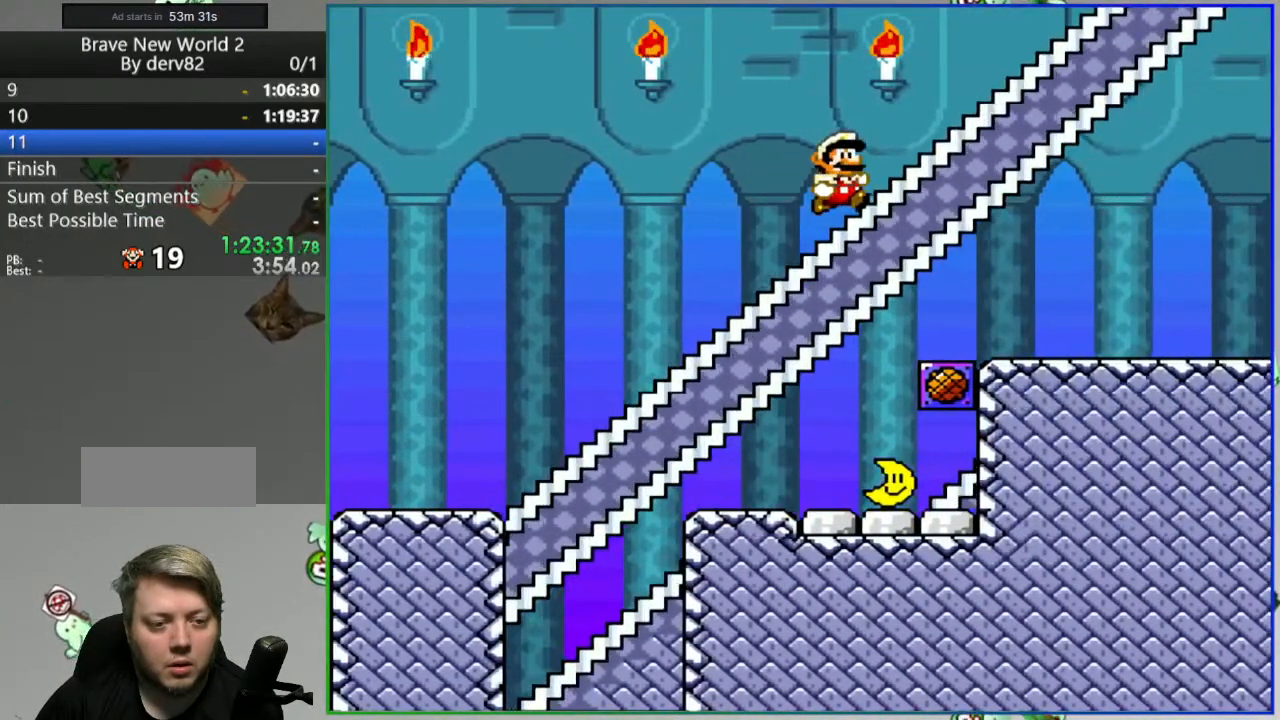
{"buttons": ["Y"], "events": []}
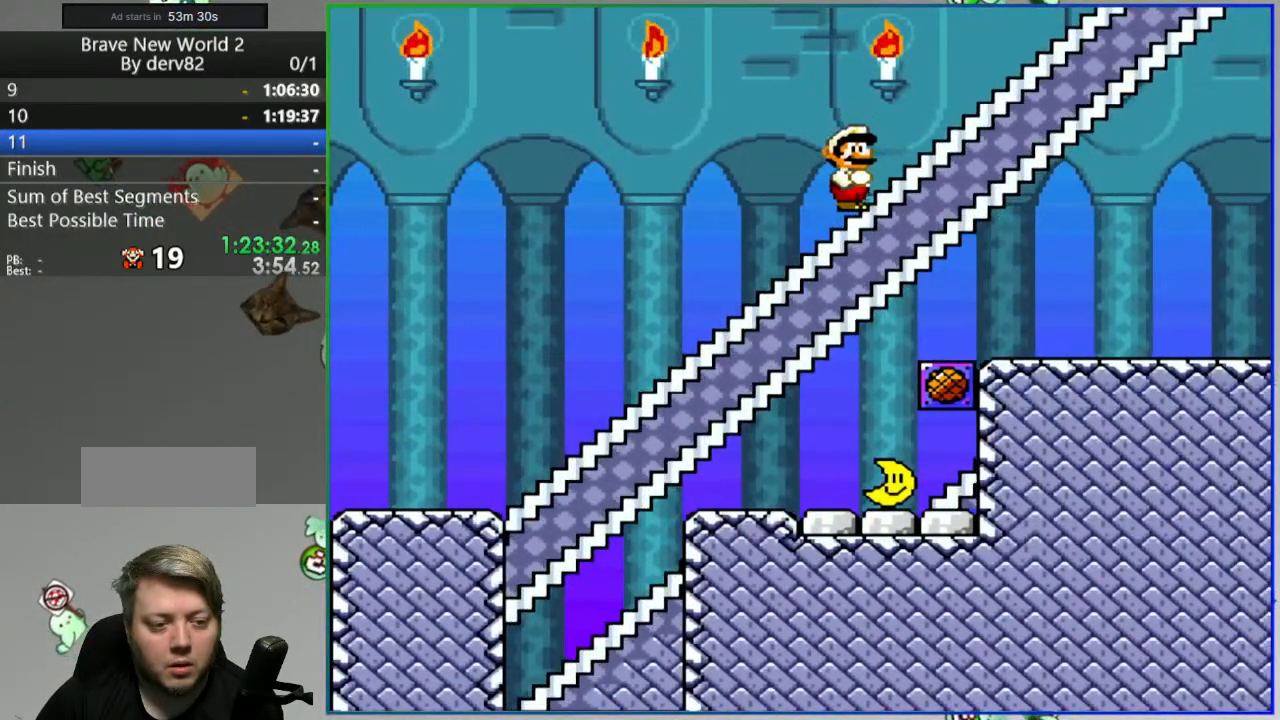
{"buttons": ["Y"], "events": []}
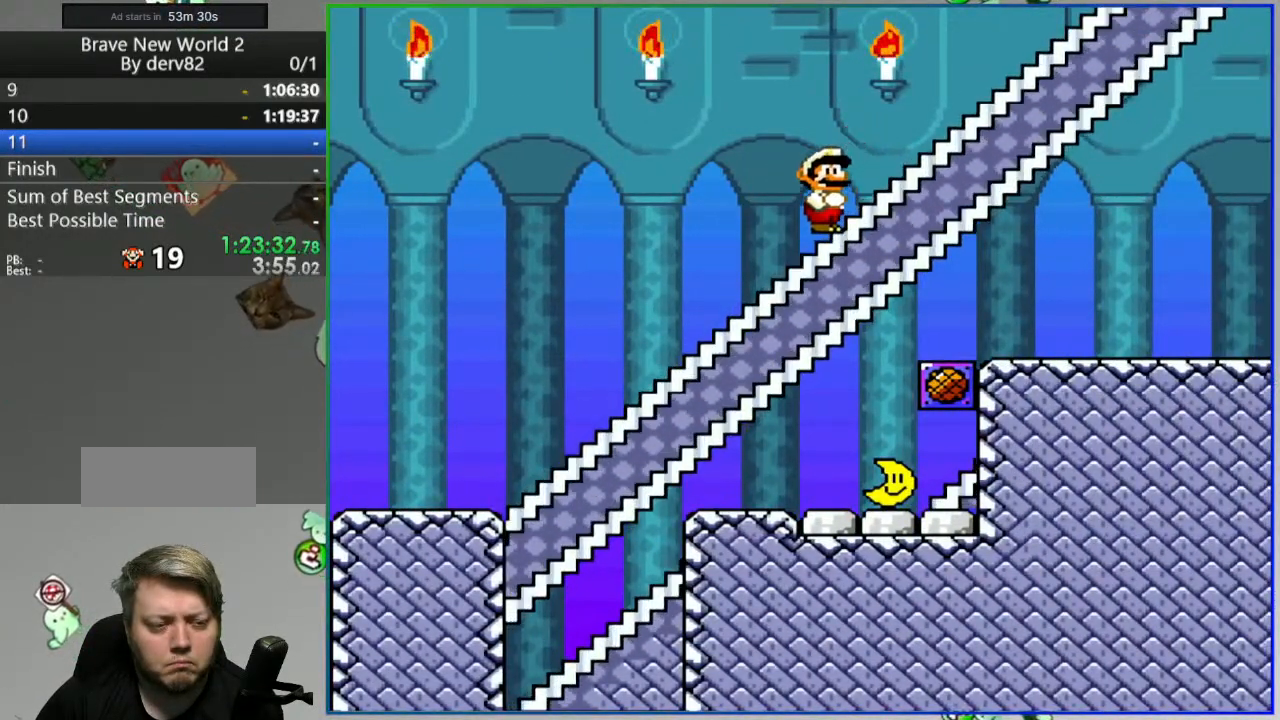
{"buttons": ["B", "Y", "DPAD_RIGHT"], "events": [[433, "DPAD_RIGHT", "down"], [500, "B", "down"]]}
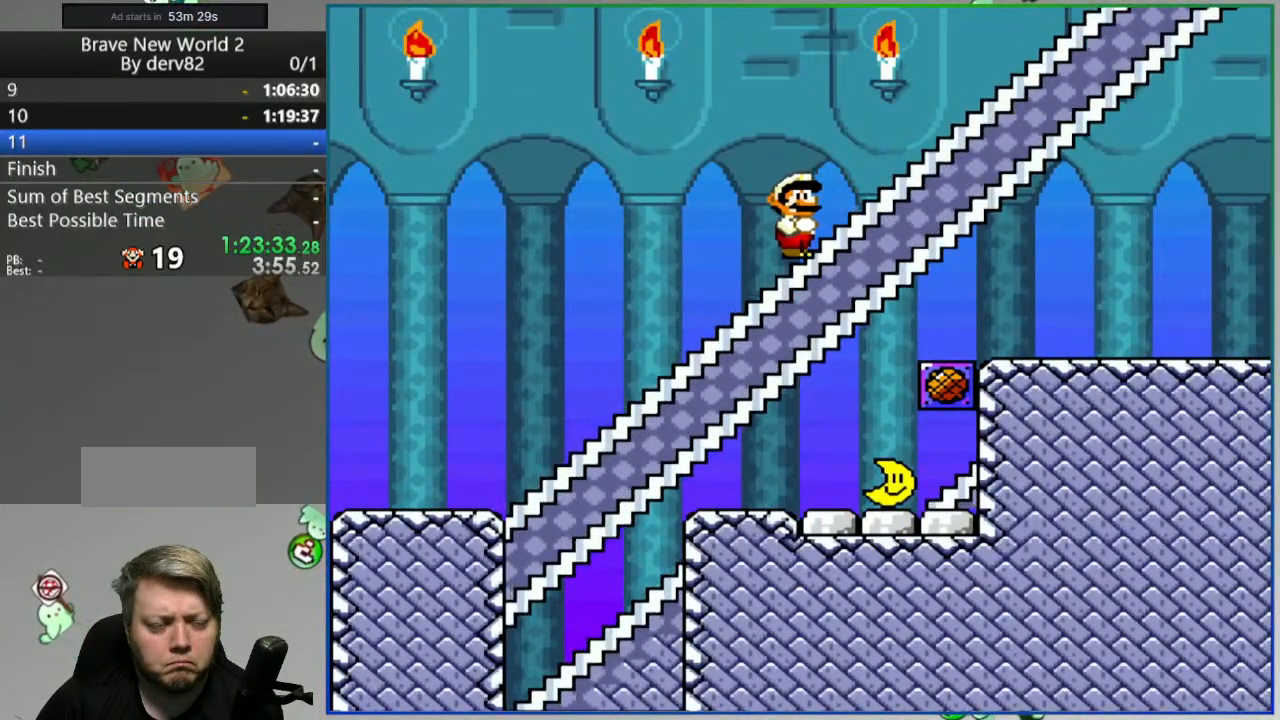
{"buttons": ["Y", "DPAD_RIGHT"], "events": [[350, "B", "up"]]}
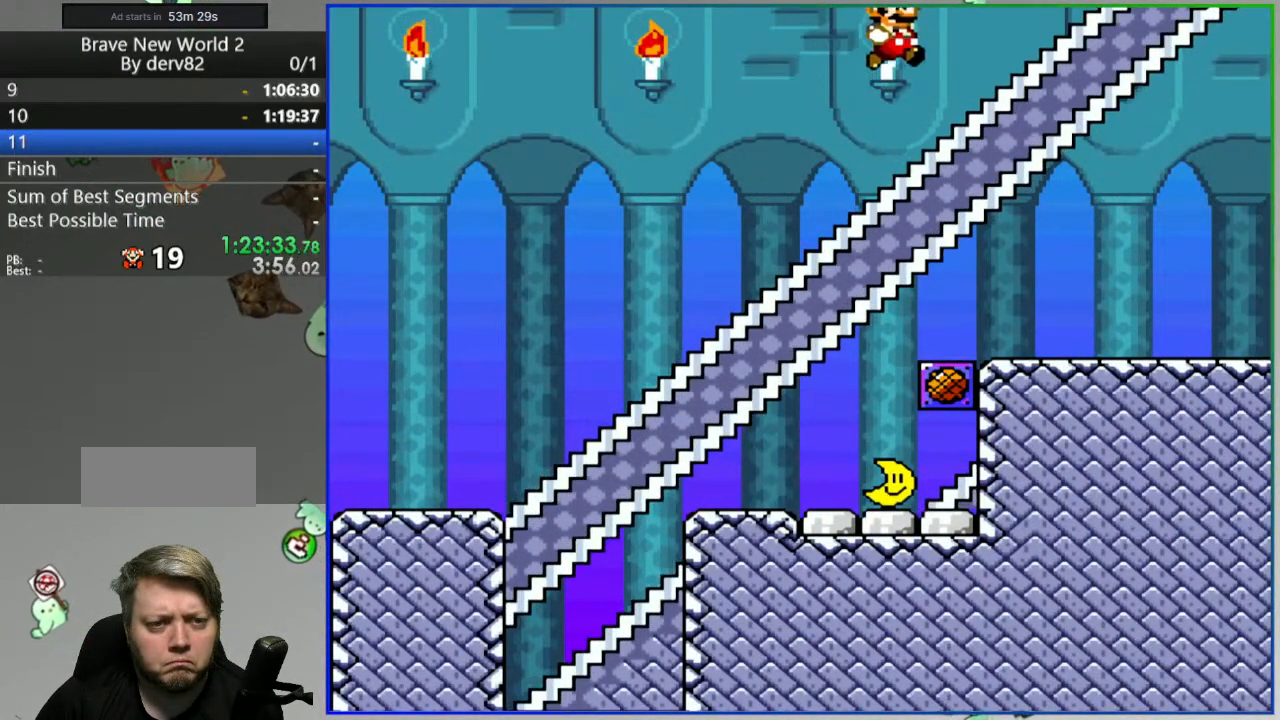
{"buttons": ["Y", "DPAD_RIGHT"]}
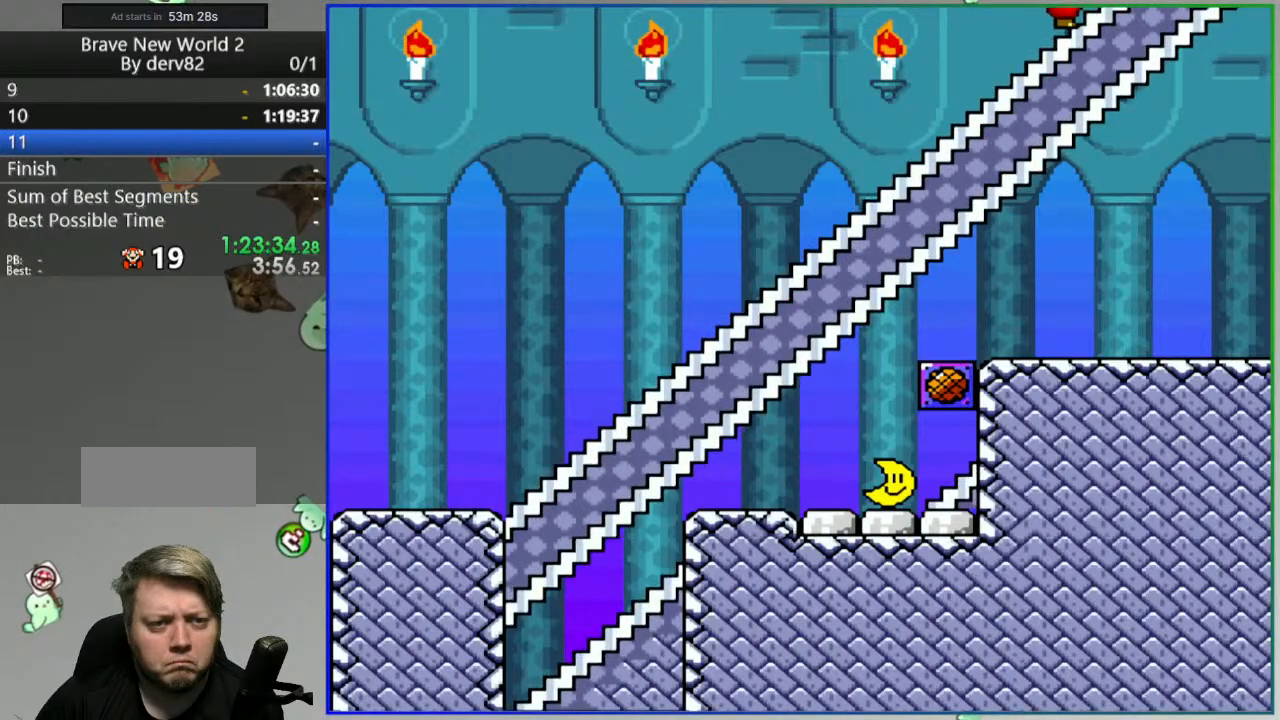
{"buttons": [], "events": [[33, "DPAD_RIGHT", "up"], [67, "Y", "up"]]}
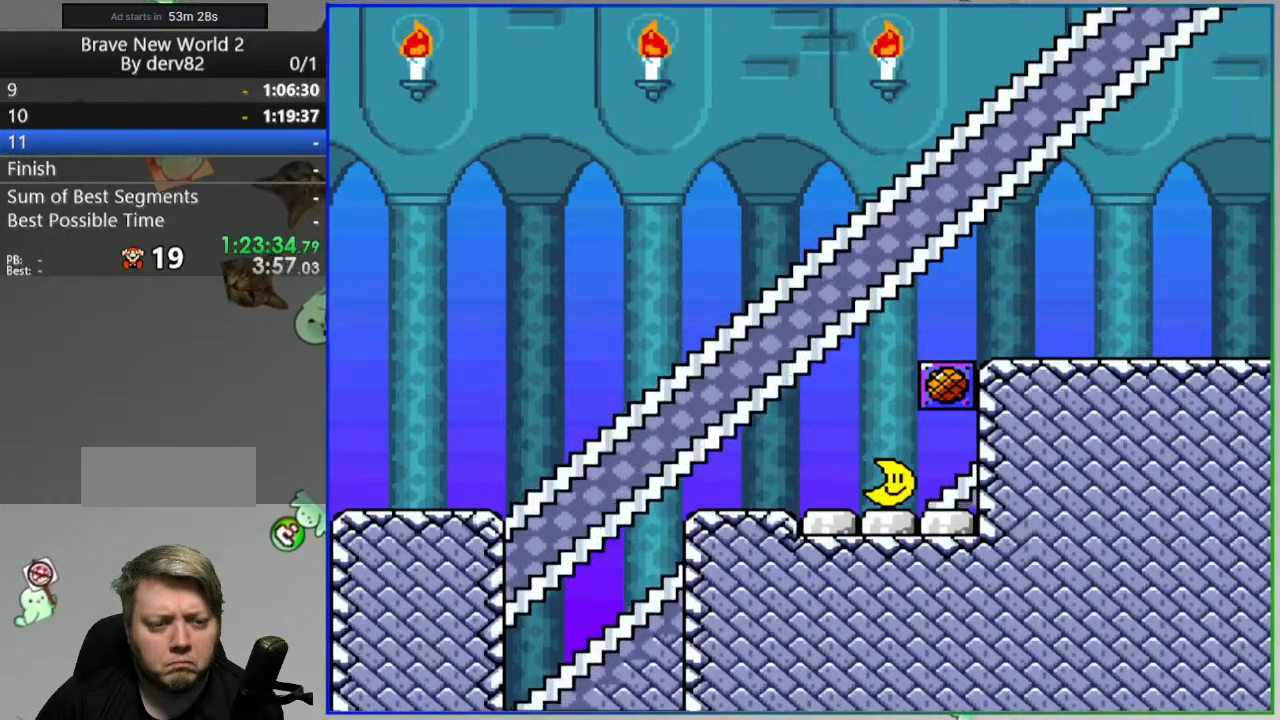
{"buttons": [], "events": []}